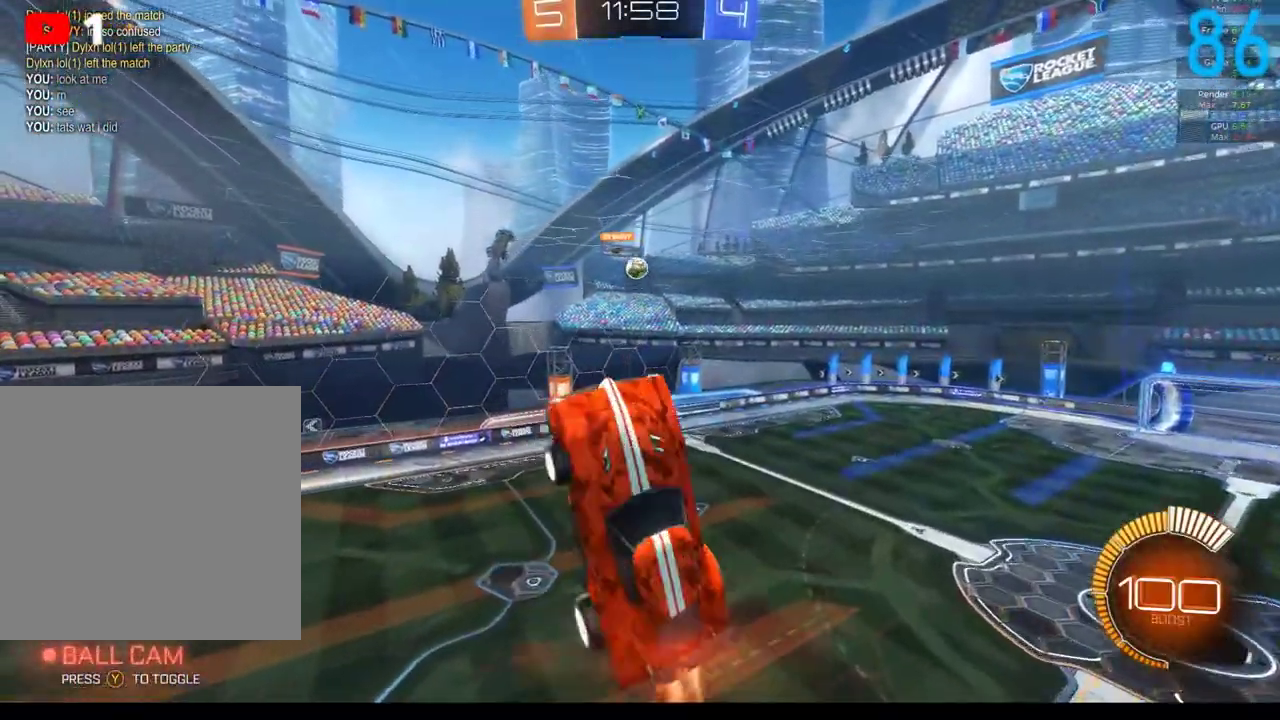
Gameplay with a controller (Xbox layout); each line is a JSON object with the inputs held at the frame after it. "events" lists button and stick changes between this image and that frame as [ms after this image, input, new state], when the widget could be followed in between. Not read: L1 R1.
{"buttons": ["B", "R2"], "left_stick": "up-right", "right_stick": "center", "events": [[100, "B", "up"], [167, "B", "down"], [200, "left_stick", "left"], [267, "R2", "down"], [267, "left_stick", "up-left"], [333, "left_stick", "up-right"], [417, "B", "up"], [483, "B", "down"]]}
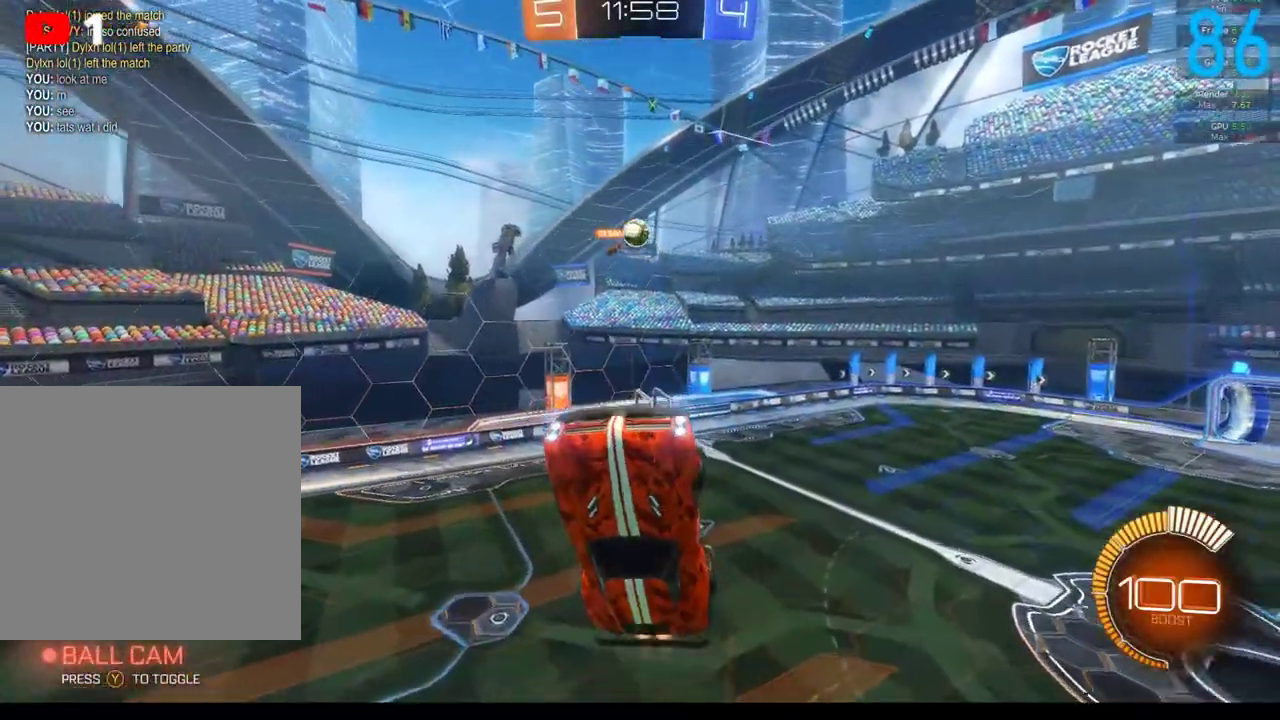
{"buttons": ["B", "R2"], "left_stick": "down-left", "right_stick": "center", "events": [[33, "left_stick", "center"], [100, "left_stick", "right"], [183, "B", "up"], [233, "left_stick", "center"], [250, "B", "down"], [350, "left_stick", "left"], [500, "left_stick", "down-left"]]}
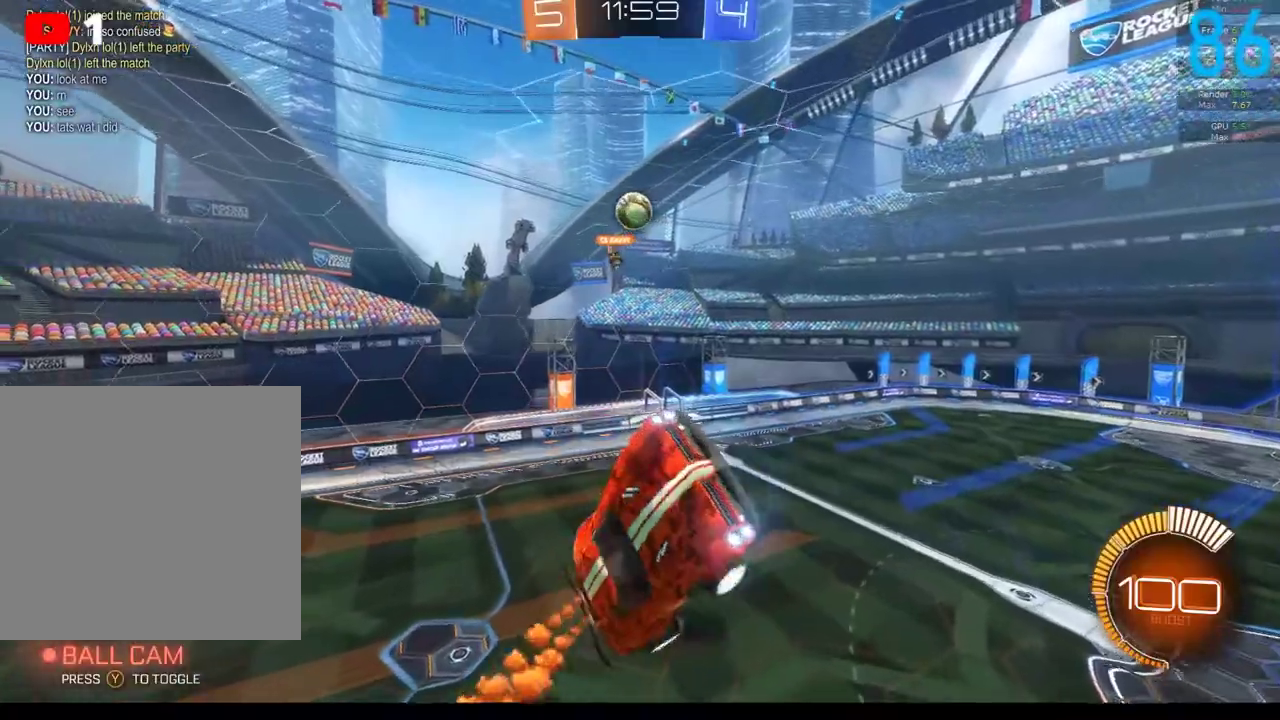
{"buttons": ["B", "R2"], "left_stick": "up-right", "right_stick": "center", "events": [[133, "B", "up"], [150, "left_stick", "down"], [217, "B", "down"], [217, "left_stick", "down-right"], [350, "left_stick", "right"], [467, "left_stick", "up-right"]]}
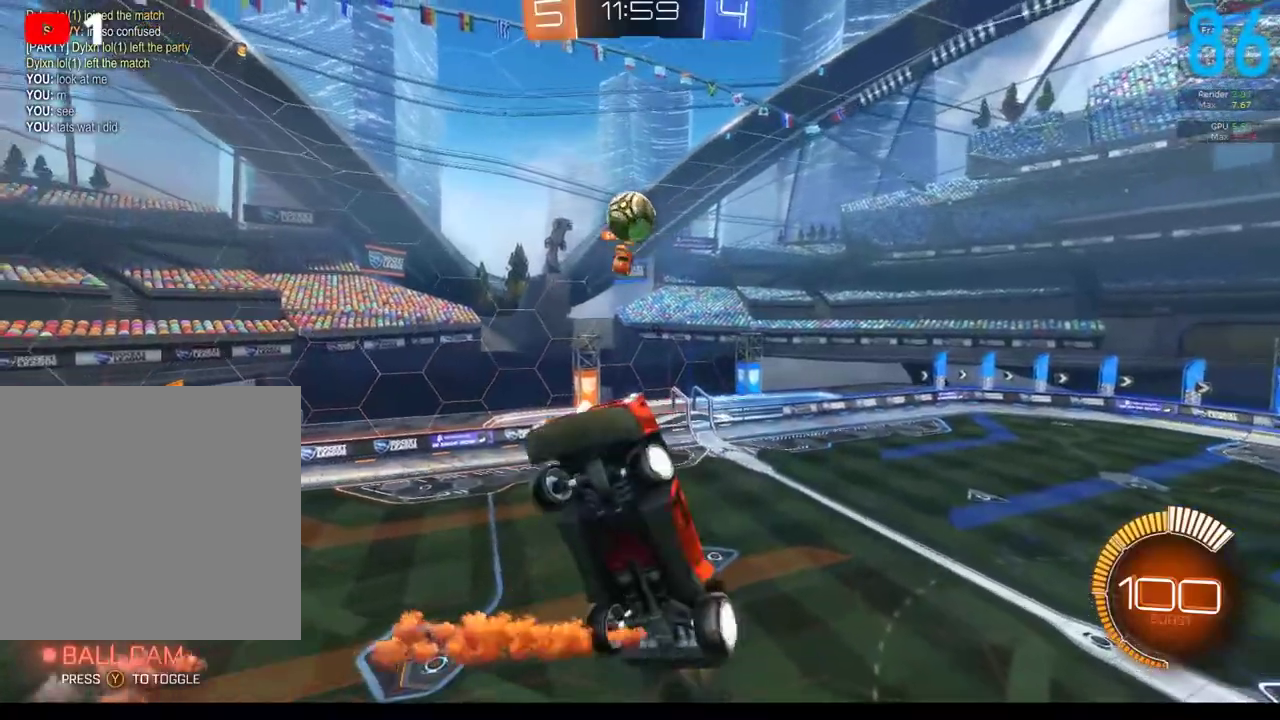
{"buttons": ["B", "R2"], "left_stick": "down-right", "right_stick": "center", "events": [[67, "left_stick", "left"], [150, "B", "up"], [183, "left_stick", "down-left"], [233, "B", "down"], [283, "left_stick", "down-right"]]}
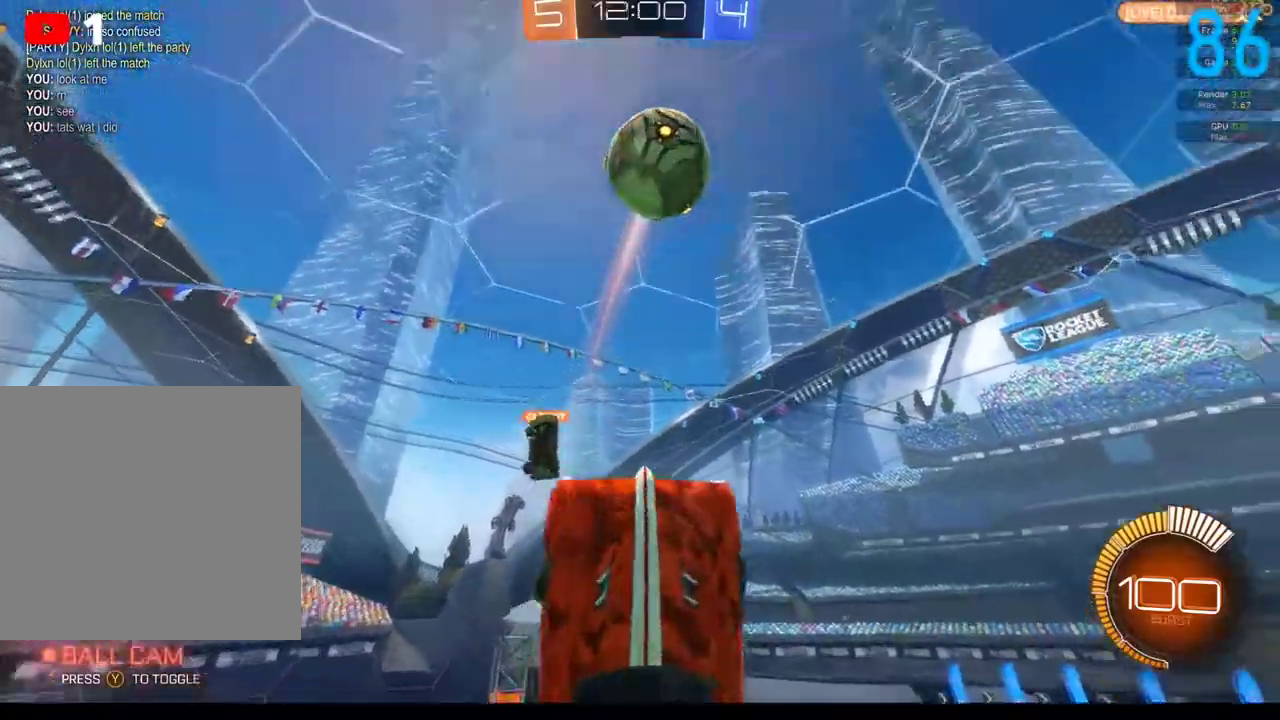
{"buttons": ["B", "R2"], "left_stick": "right", "right_stick": "center", "events": [[83, "left_stick", "right"], [217, "left_stick", "up-right"], [350, "left_stick", "up"], [433, "left_stick", "center"], [500, "left_stick", "right"]]}
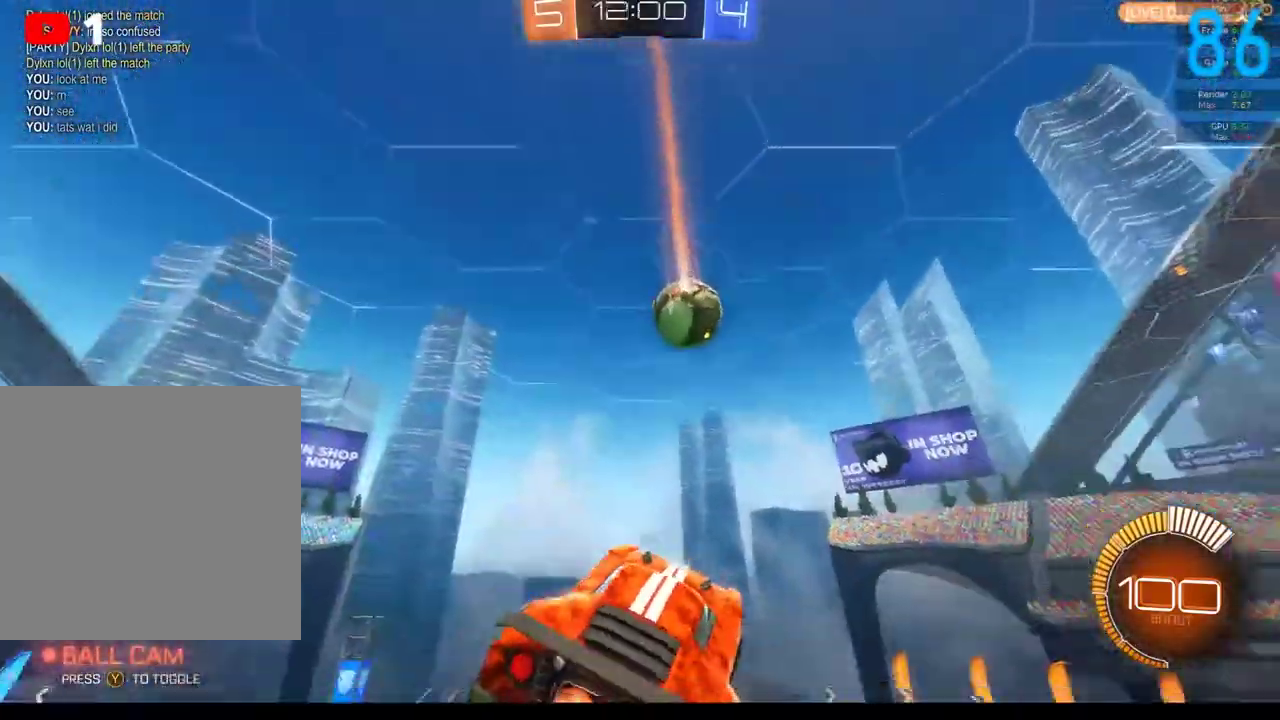
{"buttons": ["B", "R2"], "left_stick": "down-right", "right_stick": "center", "events": [[200, "left_stick", "down-left"], [300, "left_stick", "down"], [383, "left_stick", "down-right"]]}
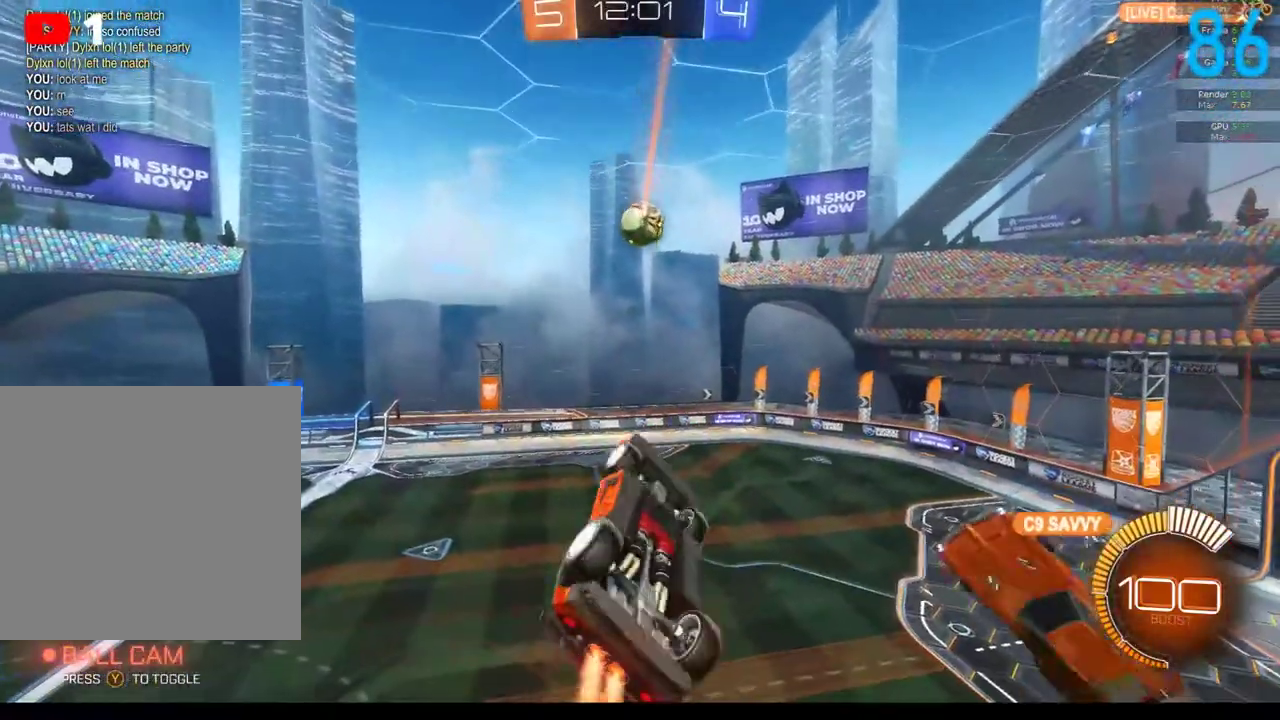
{"buttons": ["B", "R2"], "left_stick": "down", "right_stick": "center", "events": [[33, "left_stick", "right"], [100, "left_stick", "up-right"], [183, "left_stick", "center"], [367, "left_stick", "down"]]}
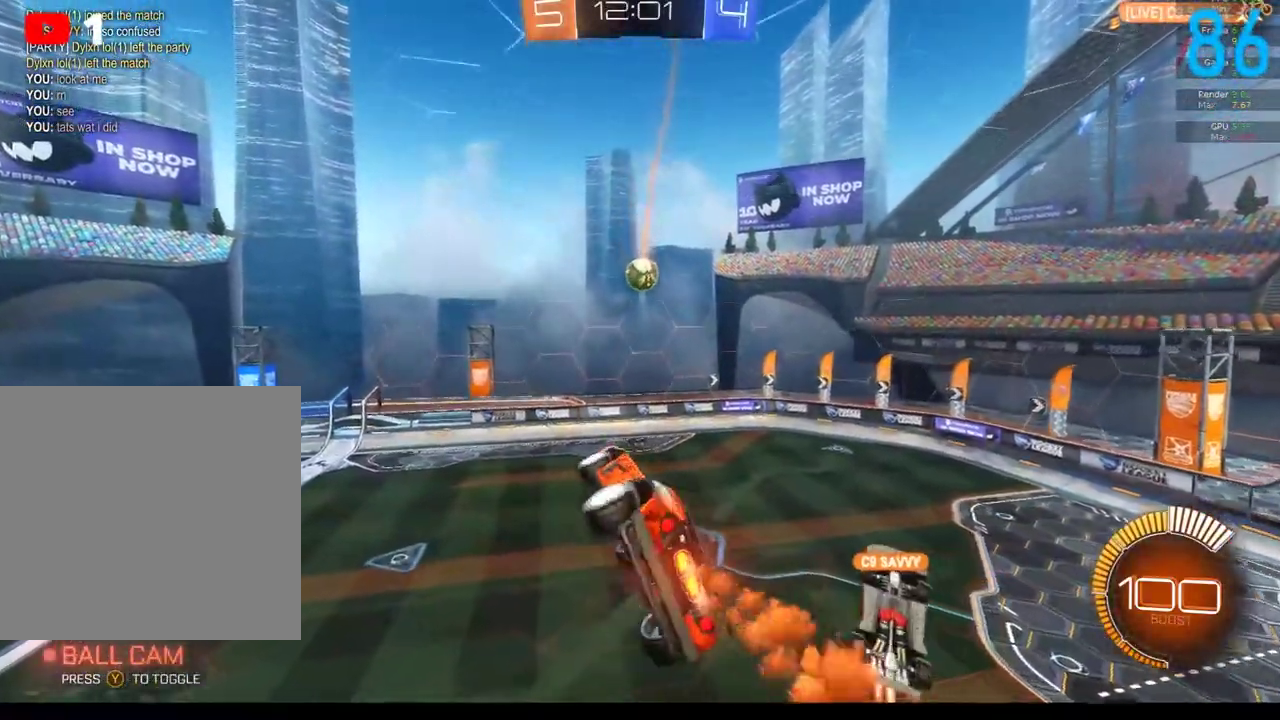
{"buttons": ["B", "R2"], "left_stick": "up-right", "right_stick": "center", "events": [[150, "left_stick", "center"], [333, "left_stick", "up-right"]]}
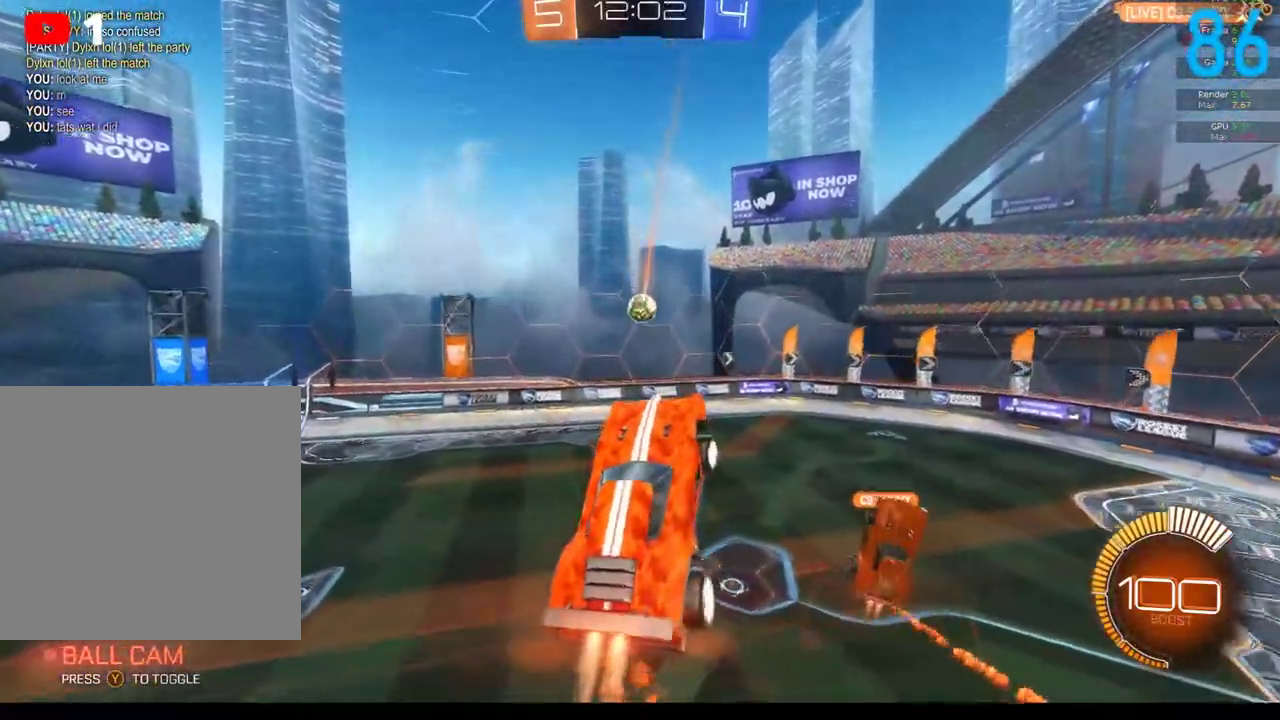
{"buttons": ["A", "B", "R2"], "left_stick": "up", "right_stick": "center", "events": [[67, "left_stick", "center"], [283, "left_stick", "up"], [500, "A", "down"]]}
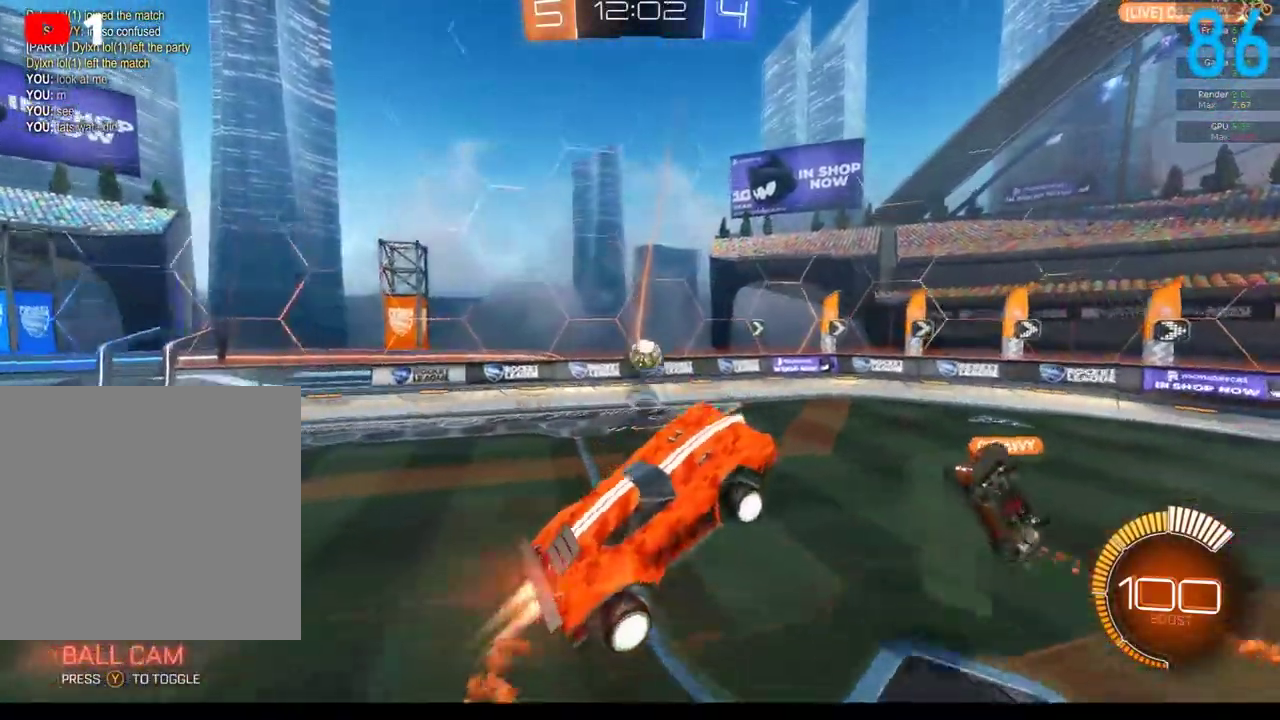
{"buttons": ["R2"], "left_stick": "up", "right_stick": "center", "events": [[150, "left_stick", "up-left"], [233, "A", "up"], [250, "left_stick", "right"], [433, "B", "up"], [433, "left_stick", "up-right"], [483, "left_stick", "up"]]}
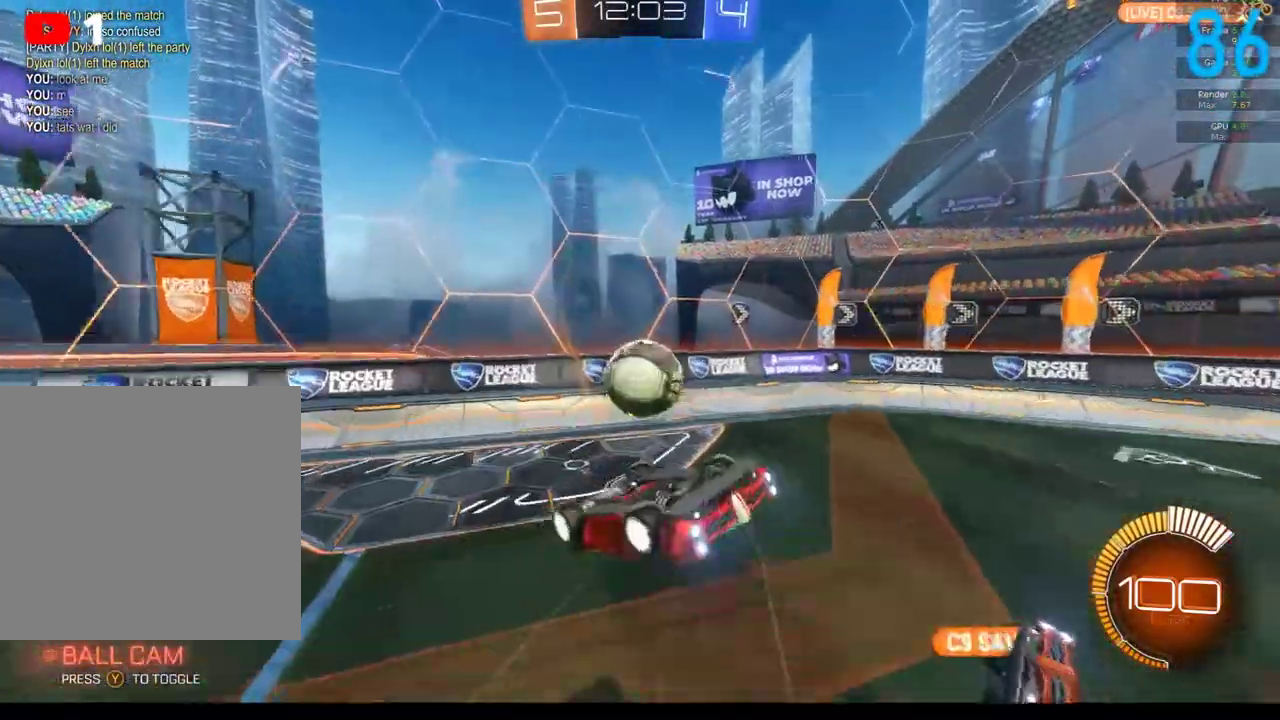
{"buttons": [], "left_stick": "up-right", "right_stick": "center", "events": [[17, "R2", "up"], [100, "left_stick", "up-left"], [150, "left_stick", "center"], [317, "left_stick", "up-right"]]}
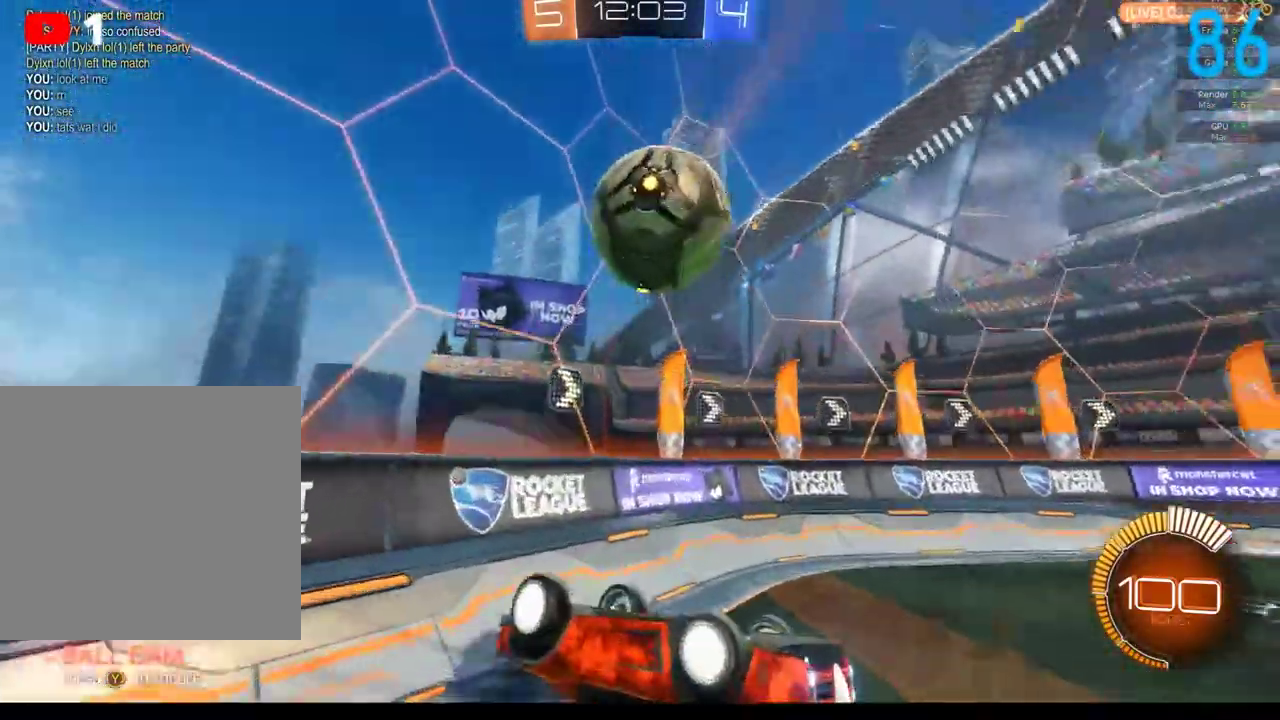
{"buttons": ["B", "R2"], "left_stick": "up", "right_stick": "center", "events": [[17, "R2", "down"], [33, "A", "down"], [167, "A", "up"], [217, "left_stick", "up"], [400, "B", "down"]]}
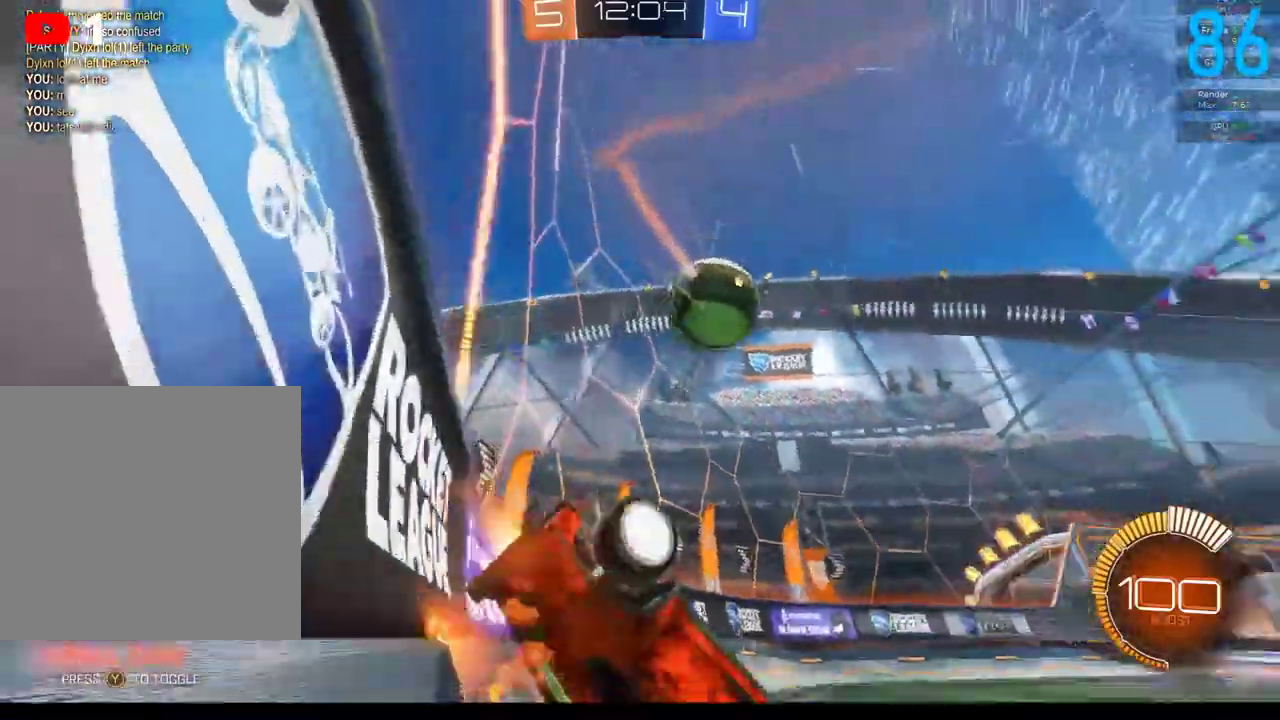
{"buttons": ["B", "R2"], "left_stick": "down-left", "right_stick": "center", "events": [[17, "left_stick", "center"], [200, "A", "down"], [417, "A", "up"], [467, "left_stick", "down-left"]]}
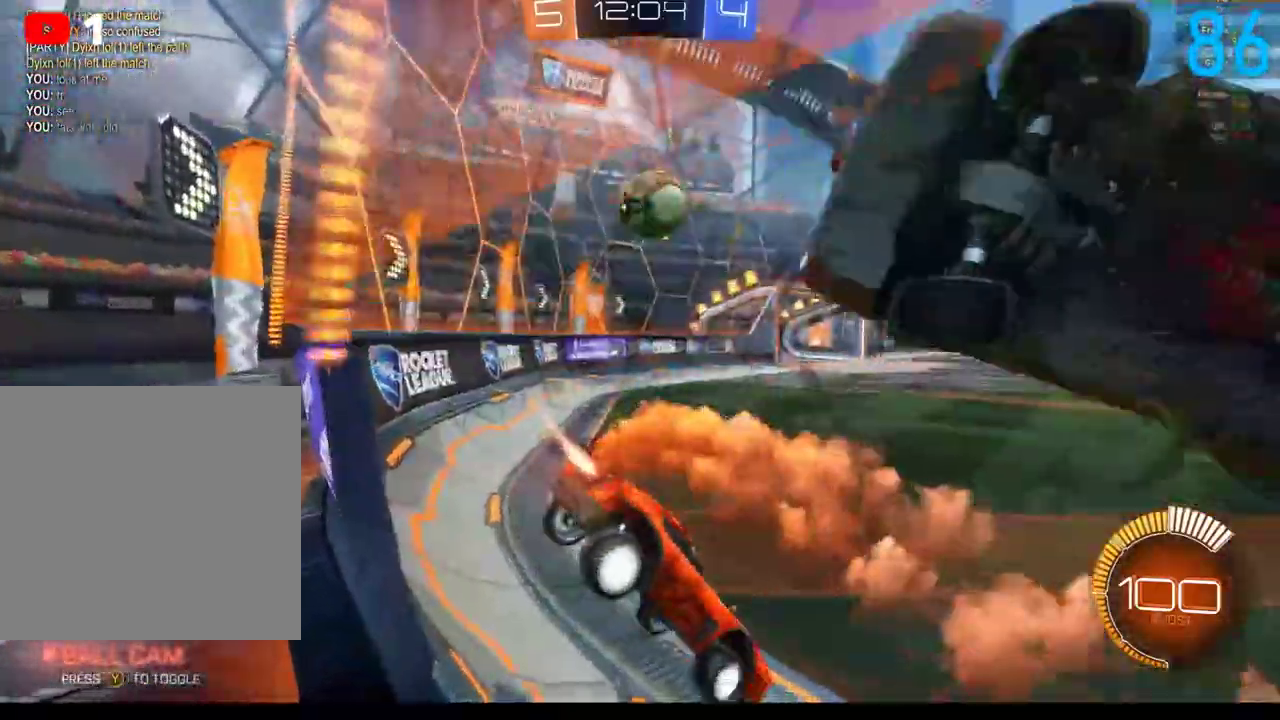
{"buttons": ["B", "R2"], "left_stick": "down-left", "right_stick": "center", "events": []}
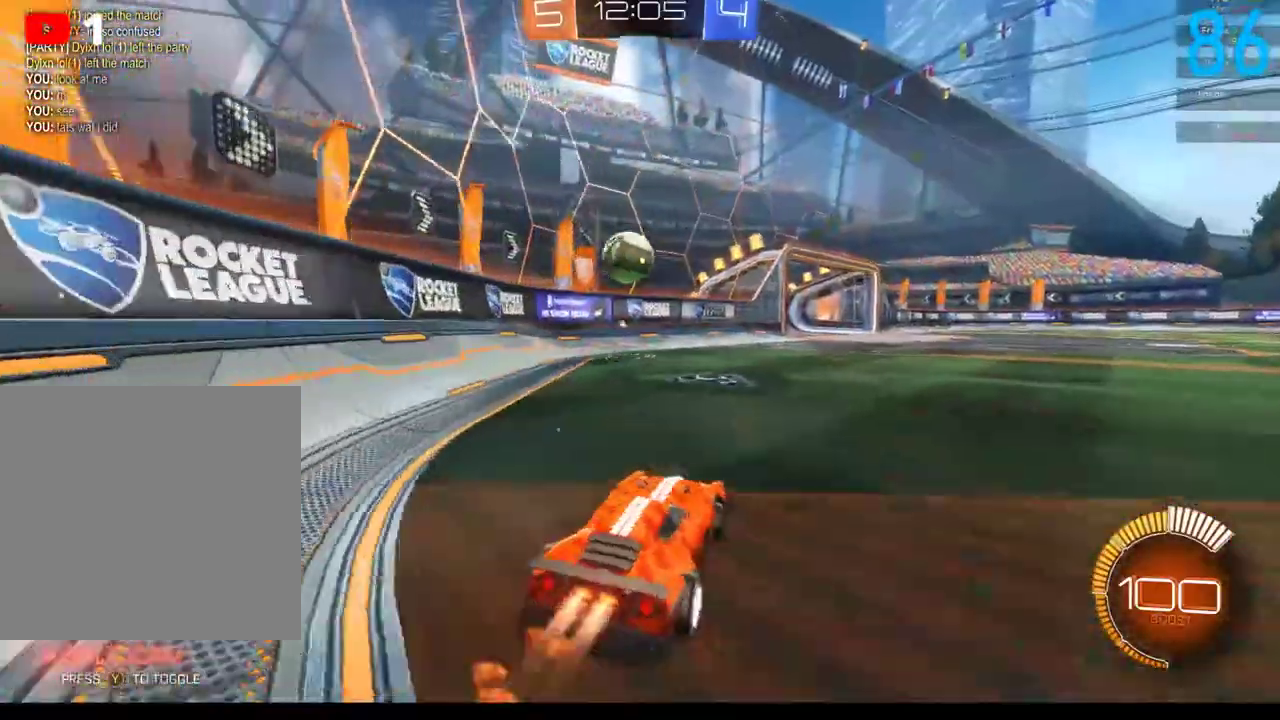
{"buttons": ["B", "R2"], "left_stick": "center", "right_stick": "center", "events": [[100, "left_stick", "center"]]}
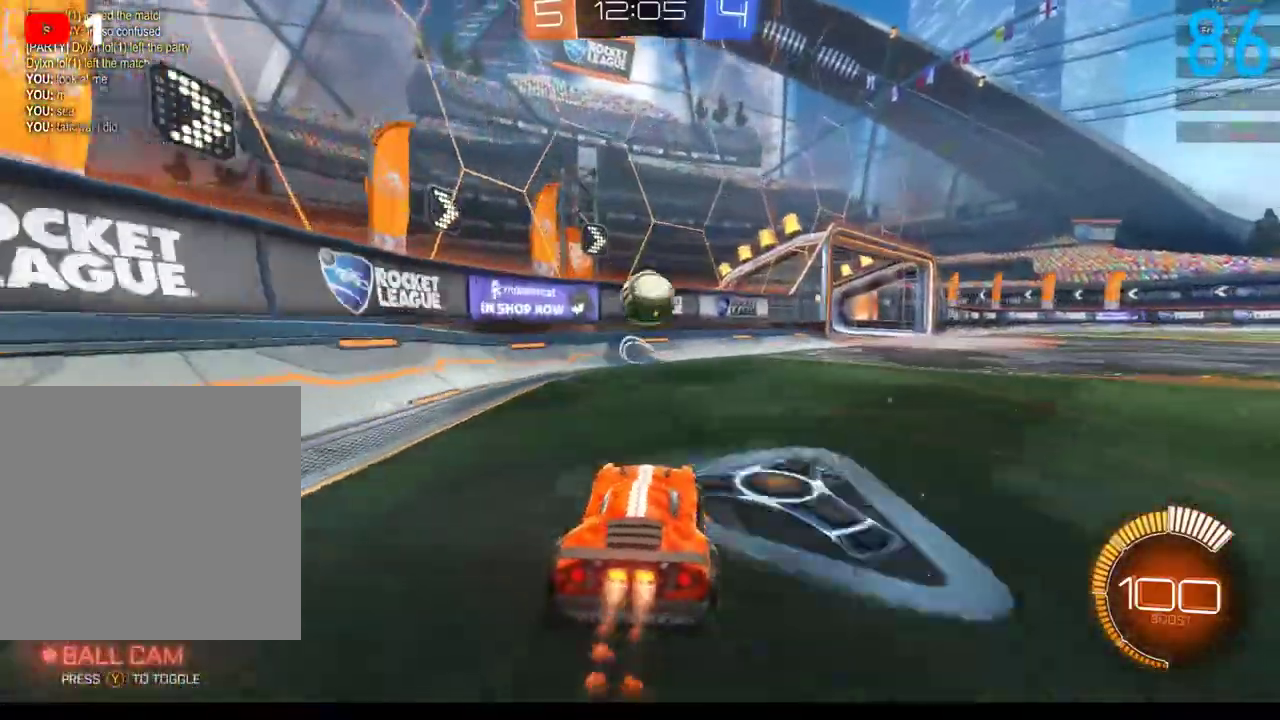
{"buttons": [], "left_stick": "center", "right_stick": "center", "events": [[133, "B", "up"], [167, "R2", "up"]]}
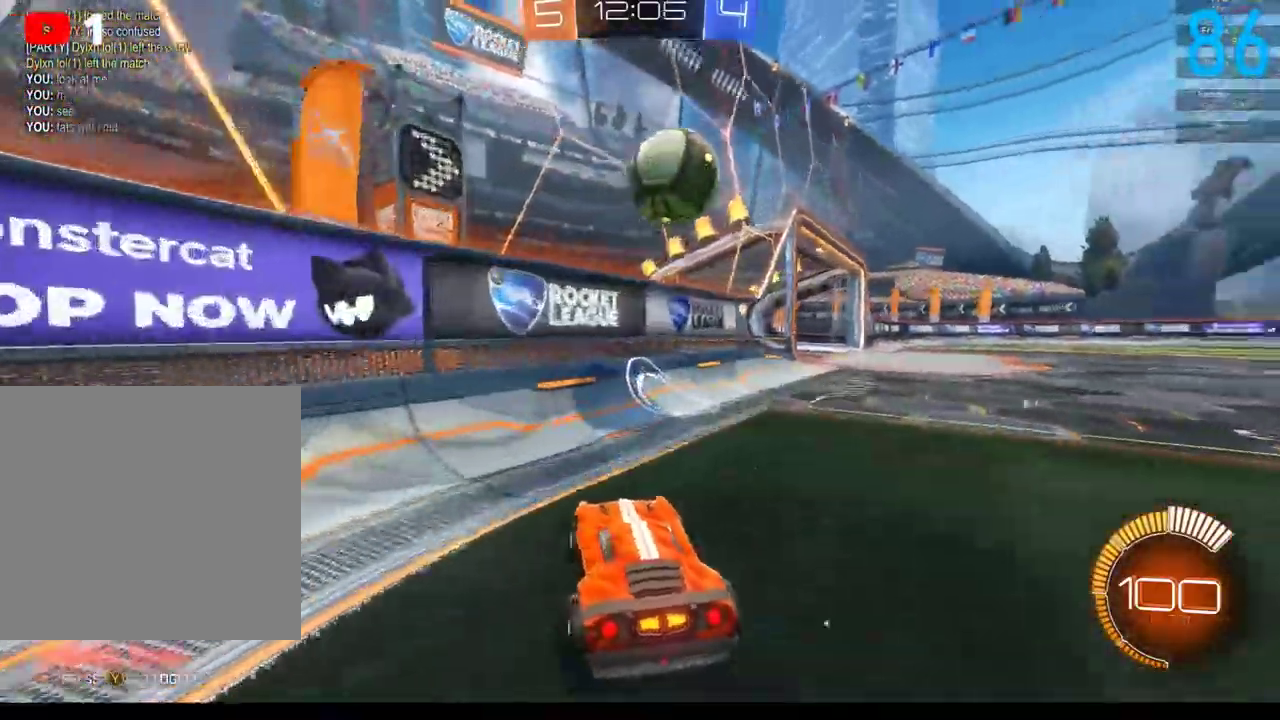
{"buttons": ["R2"], "left_stick": "up-right", "right_stick": "center", "events": [[217, "left_stick", "up-right"], [317, "L2", "down"], [483, "L2", "up"], [483, "R2", "down"]]}
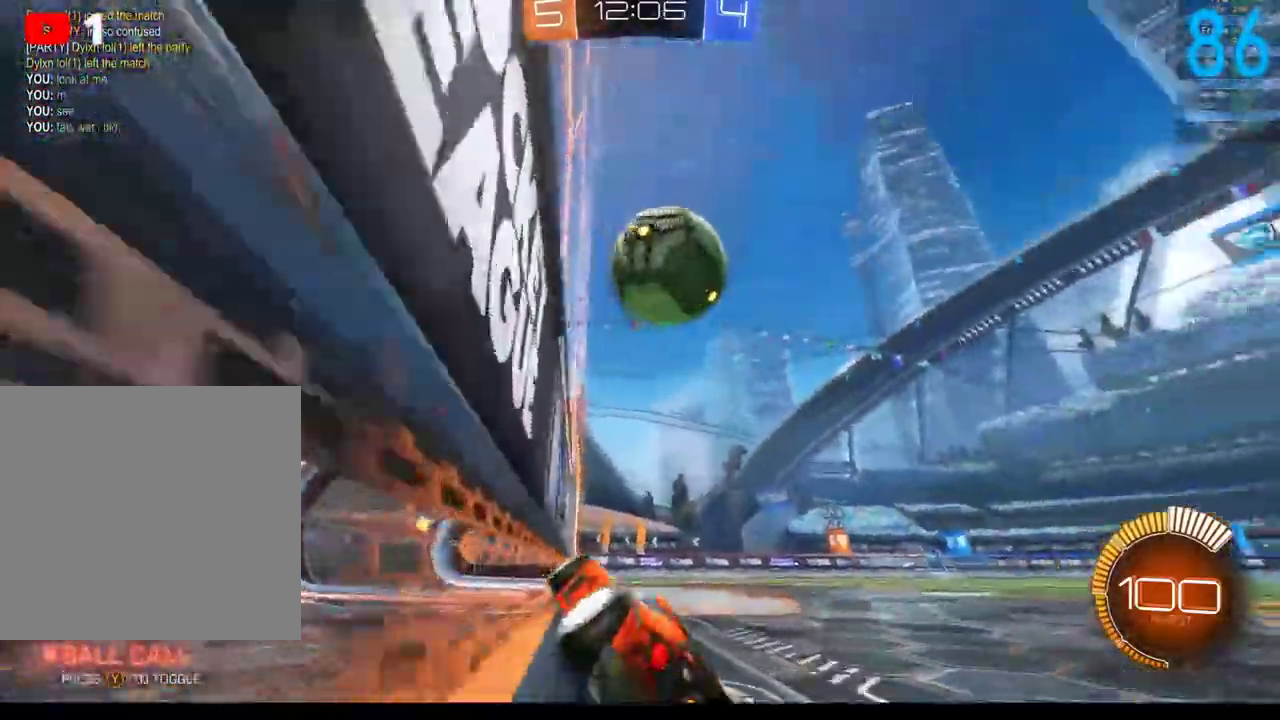
{"buttons": [], "left_stick": "center", "right_stick": "center", "events": [[67, "R2", "up"], [67, "left_stick", "center"], [167, "SELECT", "down"], [283, "SELECT", "up"]]}